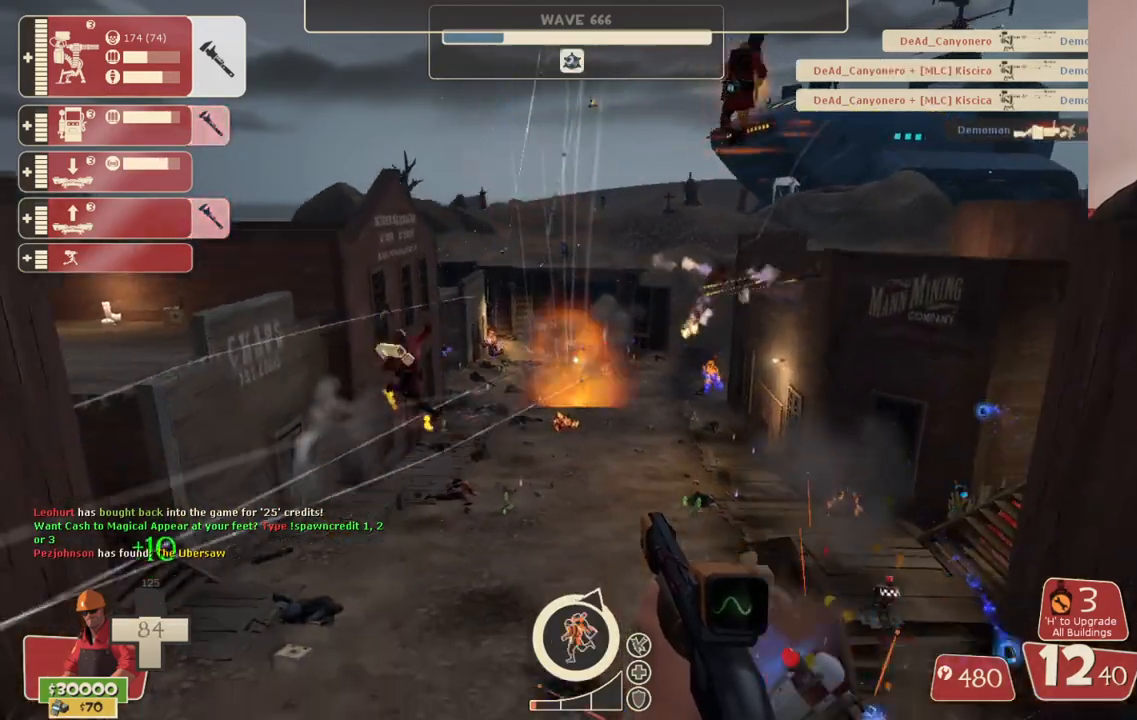
Gameplay with a controller (PlayStation layout); each line is a JSON object with the inputs held at the frame after it. "events" lists button and stick changes between this image and that frame as [ms after this image, input, new state], when the widget could be followed in between. Not read: L1.
{"buttons": ["R2"], "left_stick": "up", "right_stick": "center", "events": [[500, "R2", "down"]]}
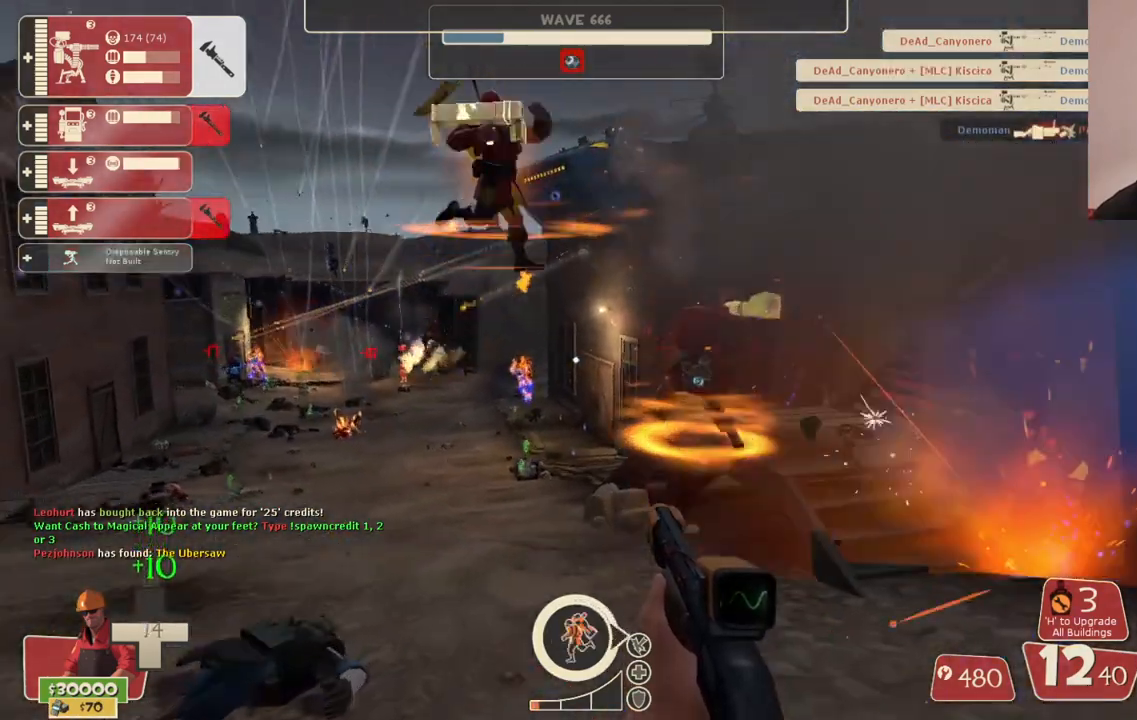
{"buttons": ["R2"], "left_stick": "down-left", "right_stick": "center", "events": [[250, "left_stick", "down-left"]]}
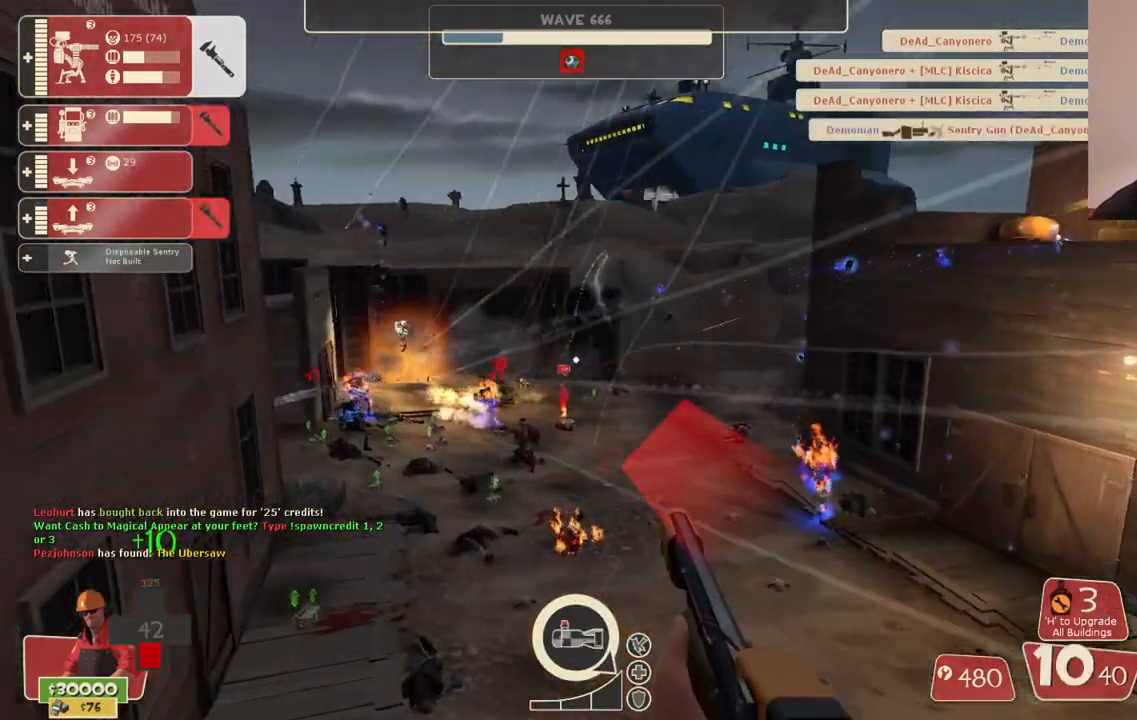
{"buttons": [], "left_stick": "down-right", "right_stick": "center", "events": [[33, "left_stick", "down"], [350, "R2", "up"], [383, "left_stick", "down-right"]]}
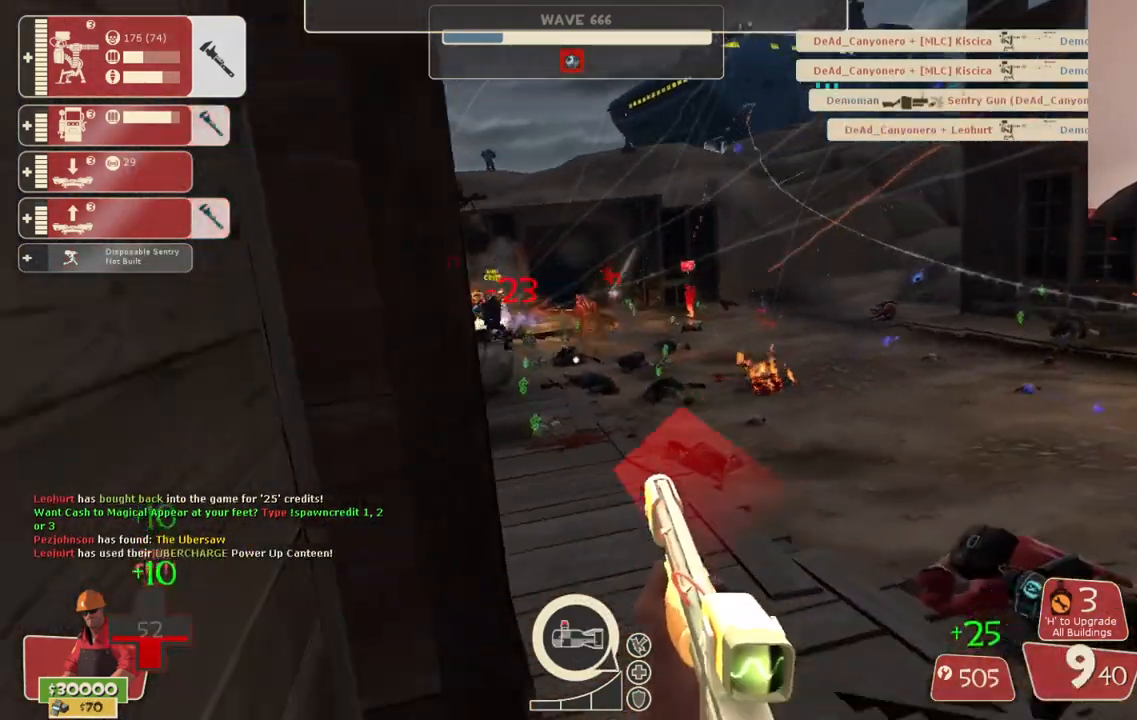
{"buttons": ["SQUARE"], "left_stick": "down-right", "right_stick": "center", "events": [[150, "SQUARE", "down"], [217, "SQUARE", "up"], [317, "SQUARE", "down"], [383, "SQUARE", "up"], [450, "SQUARE", "down"]]}
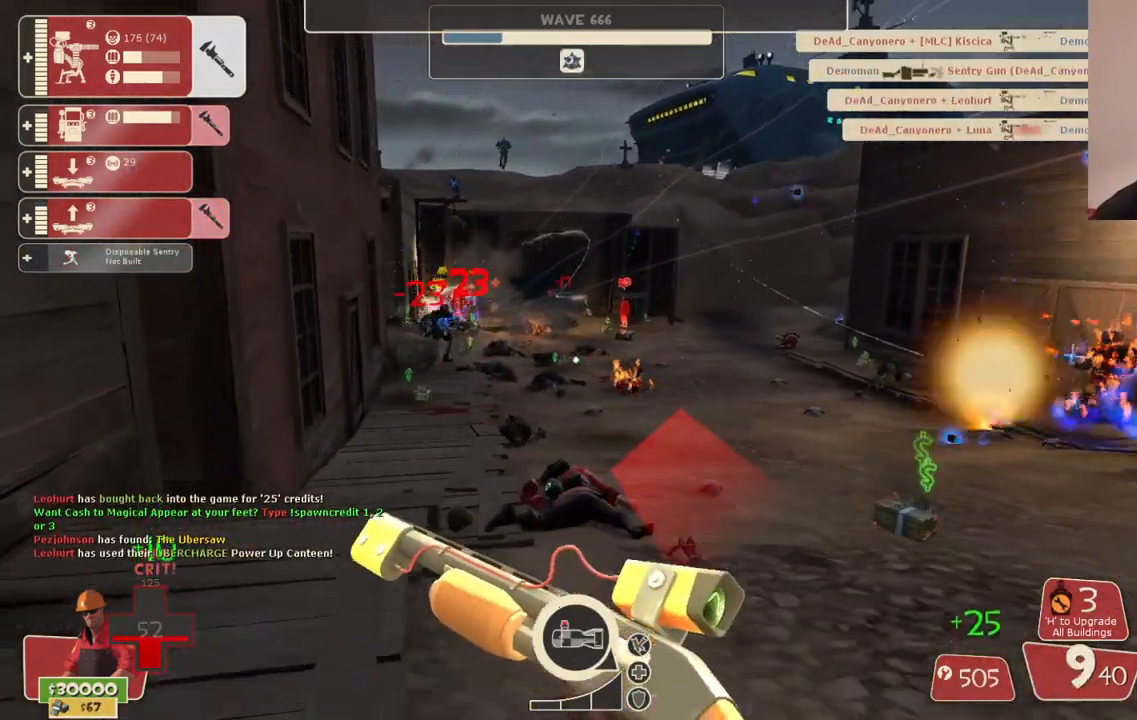
{"buttons": [], "left_stick": "right", "right_stick": "center", "events": [[50, "SQUARE", "up"], [233, "right_stick", "right"], [350, "right_stick", "center"], [433, "left_stick", "right"]]}
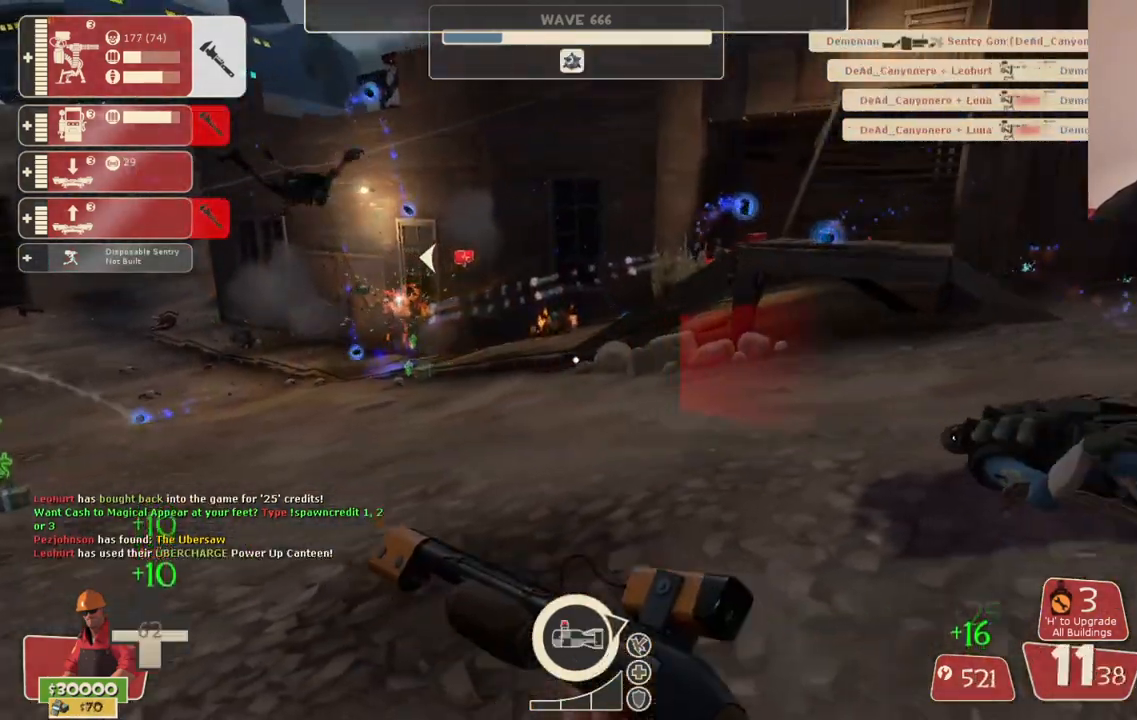
{"buttons": [], "left_stick": "up-right", "right_stick": "up-left", "events": [[183, "left_stick", "center"], [267, "DPAD_LEFT", "down"], [350, "DPAD_LEFT", "up"], [367, "right_stick", "up-left"], [500, "left_stick", "up-right"]]}
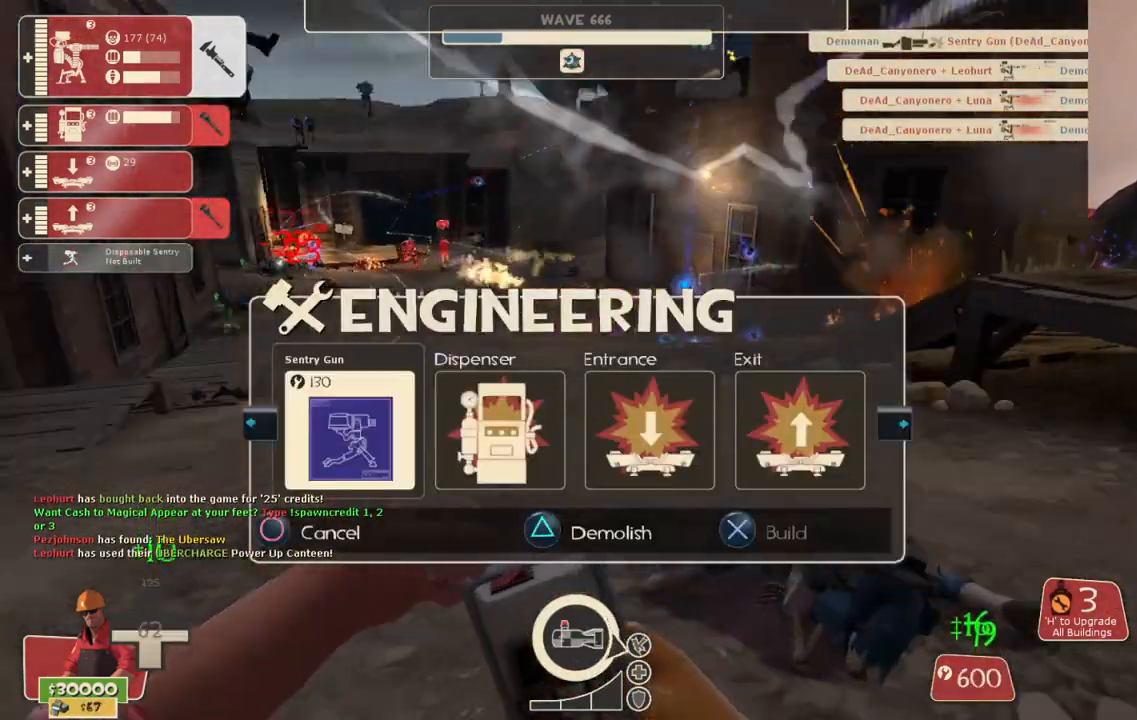
{"buttons": ["R2"], "left_stick": "left", "right_stick": "center", "events": [[17, "right_stick", "center"], [33, "R2", "down"], [117, "left_stick", "up-left"], [183, "R2", "up"], [317, "left_stick", "left"], [483, "R2", "down"]]}
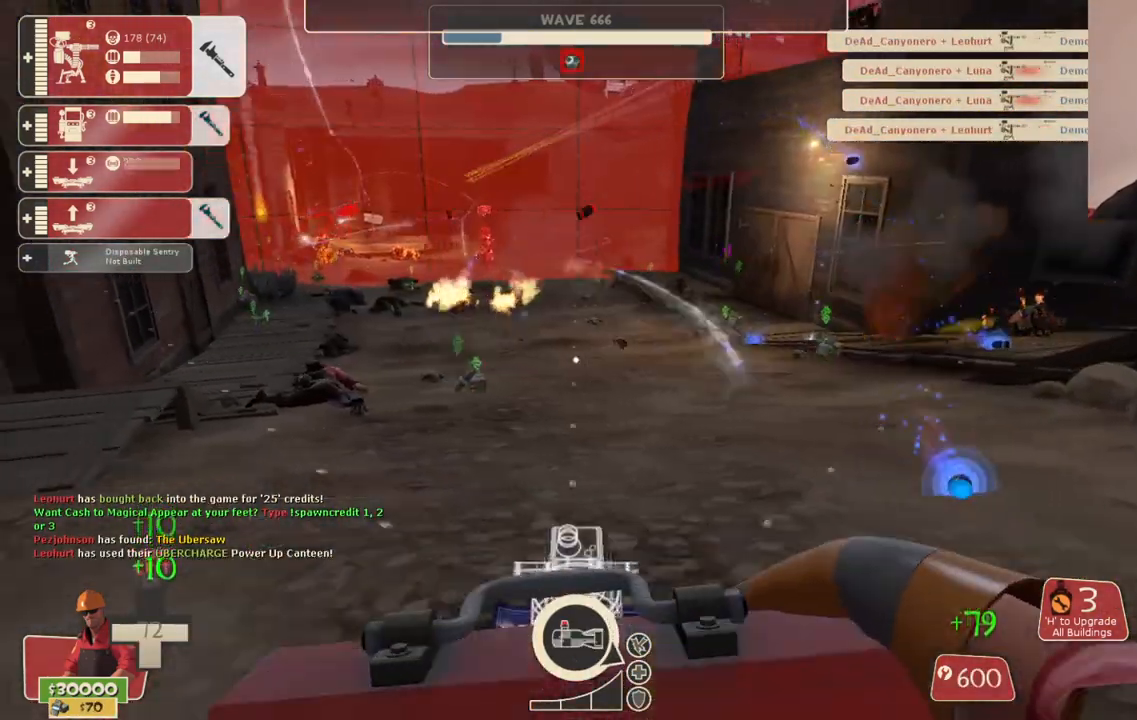
{"buttons": [], "left_stick": "down-right", "right_stick": "center", "events": [[167, "left_stick", "down-left"], [300, "left_stick", "down"], [400, "R2", "up"], [400, "left_stick", "down-right"]]}
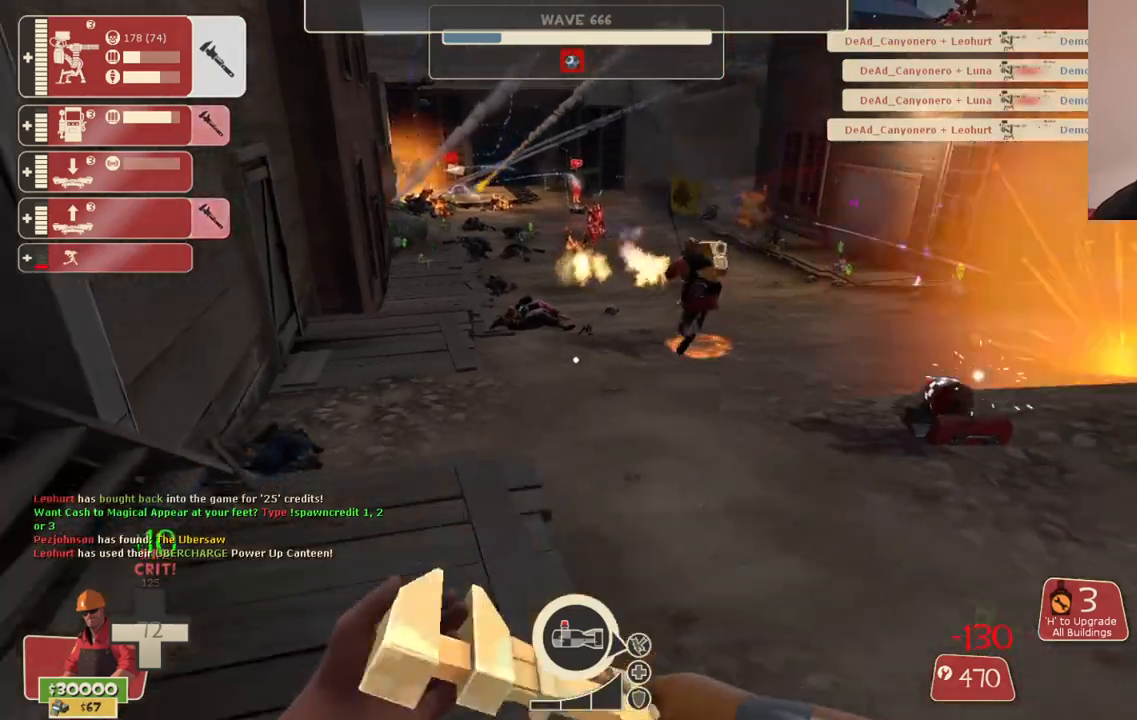
{"buttons": [], "left_stick": "up-right", "right_stick": "right", "events": [[50, "left_stick", "right"], [417, "right_stick", "right"], [483, "left_stick", "up-right"]]}
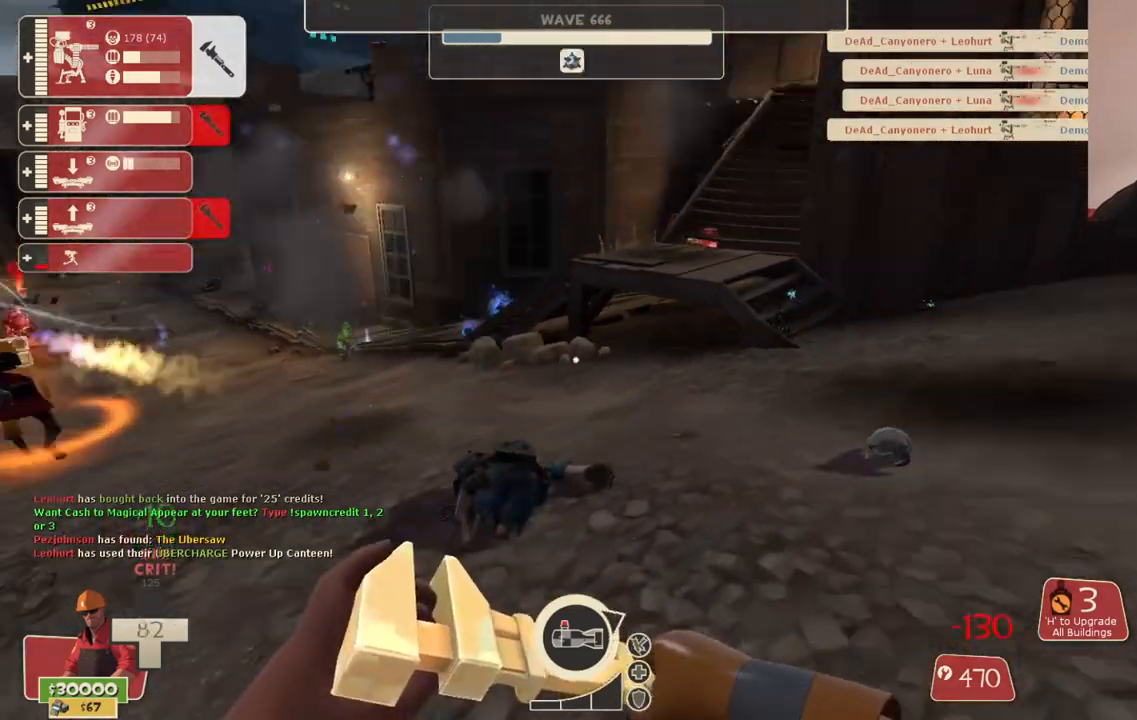
{"buttons": [], "left_stick": "up-right", "right_stick": "center", "events": [[67, "right_stick", "center"], [183, "left_stick", "up"], [450, "left_stick", "up-right"]]}
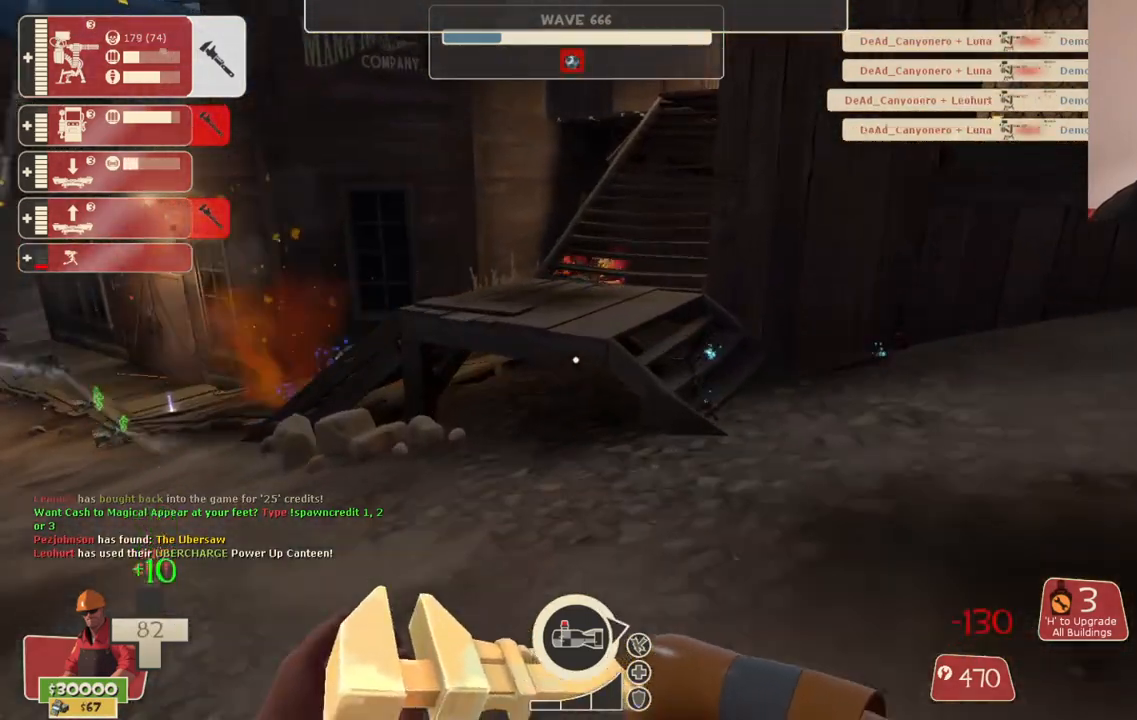
{"buttons": [], "left_stick": "up-left", "right_stick": "center", "events": [[283, "left_stick", "up"], [467, "left_stick", "up-left"]]}
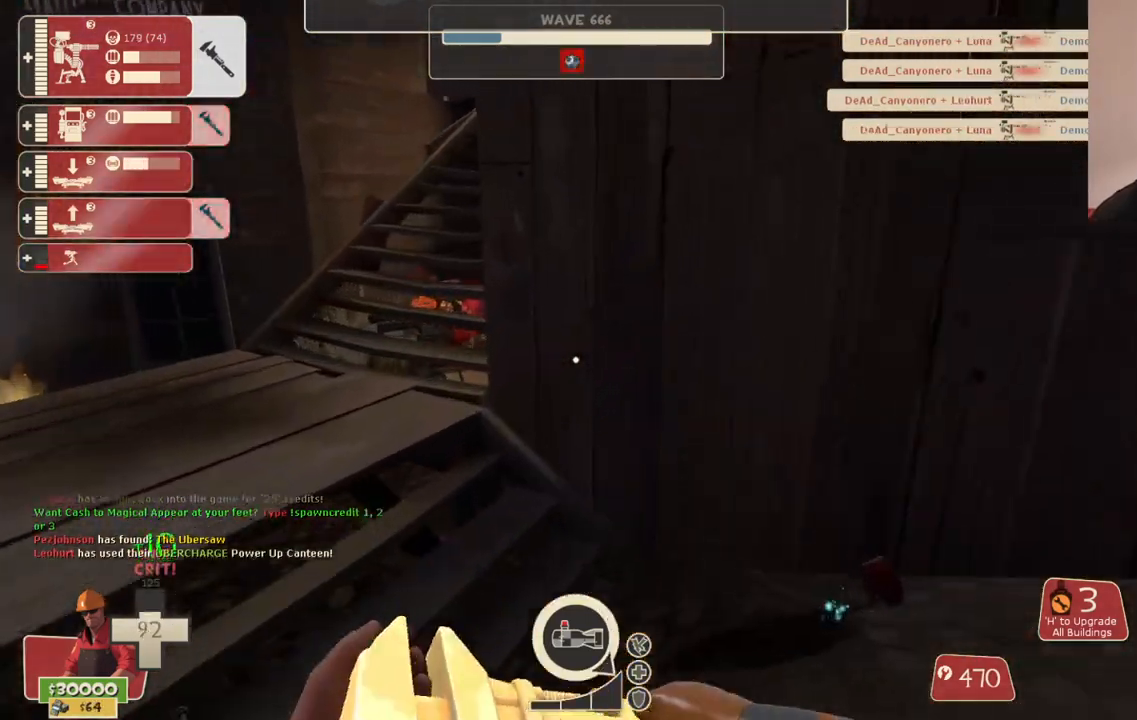
{"buttons": [], "left_stick": "up", "right_stick": "center", "events": [[300, "left_stick", "up"]]}
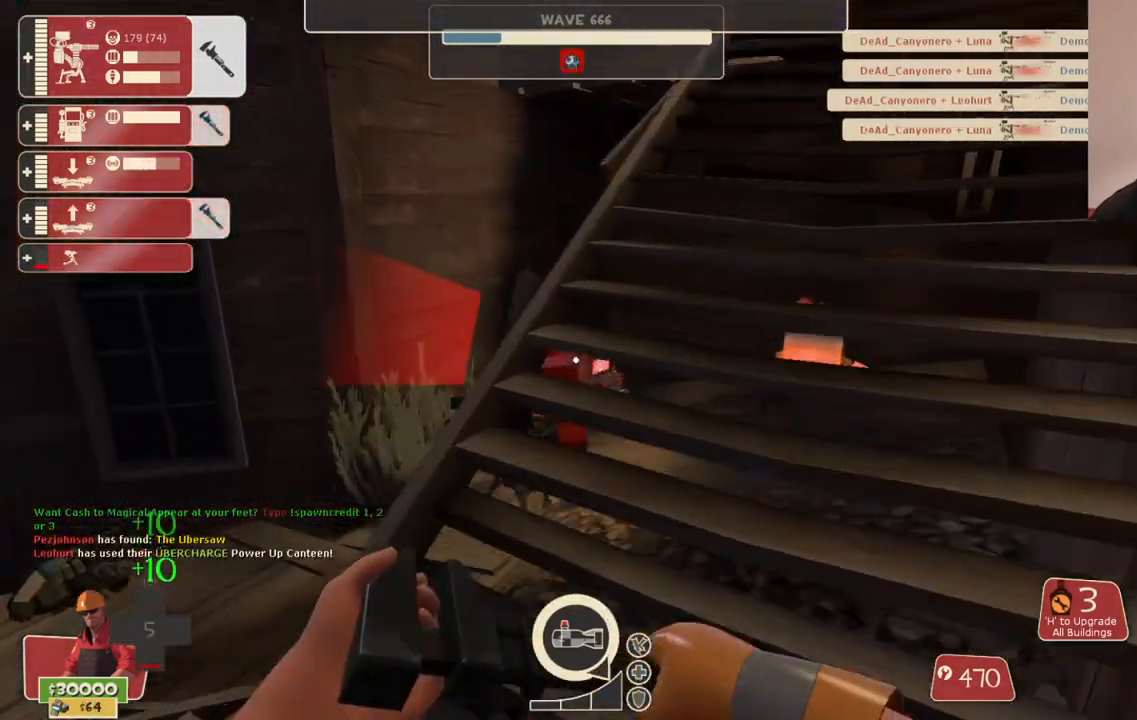
{"buttons": [], "left_stick": "up-right", "right_stick": "center", "events": [[17, "left_stick", "up-right"]]}
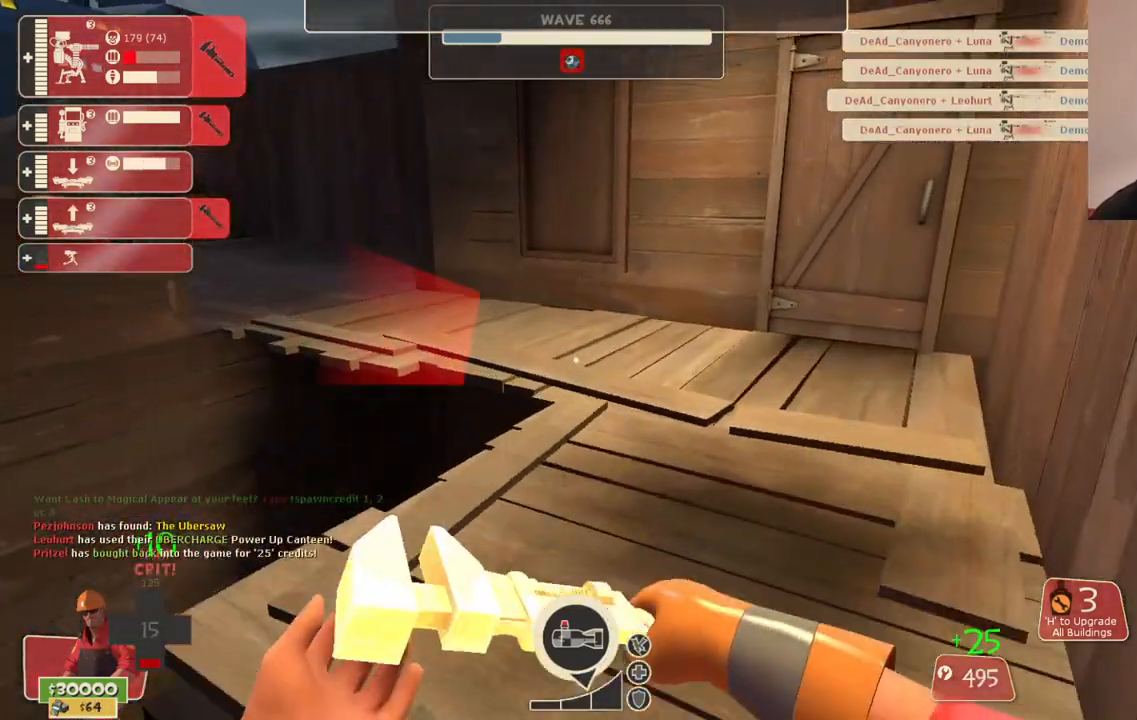
{"buttons": [], "left_stick": "up-right", "right_stick": "center", "events": [[300, "right_stick", "left"], [450, "right_stick", "center"]]}
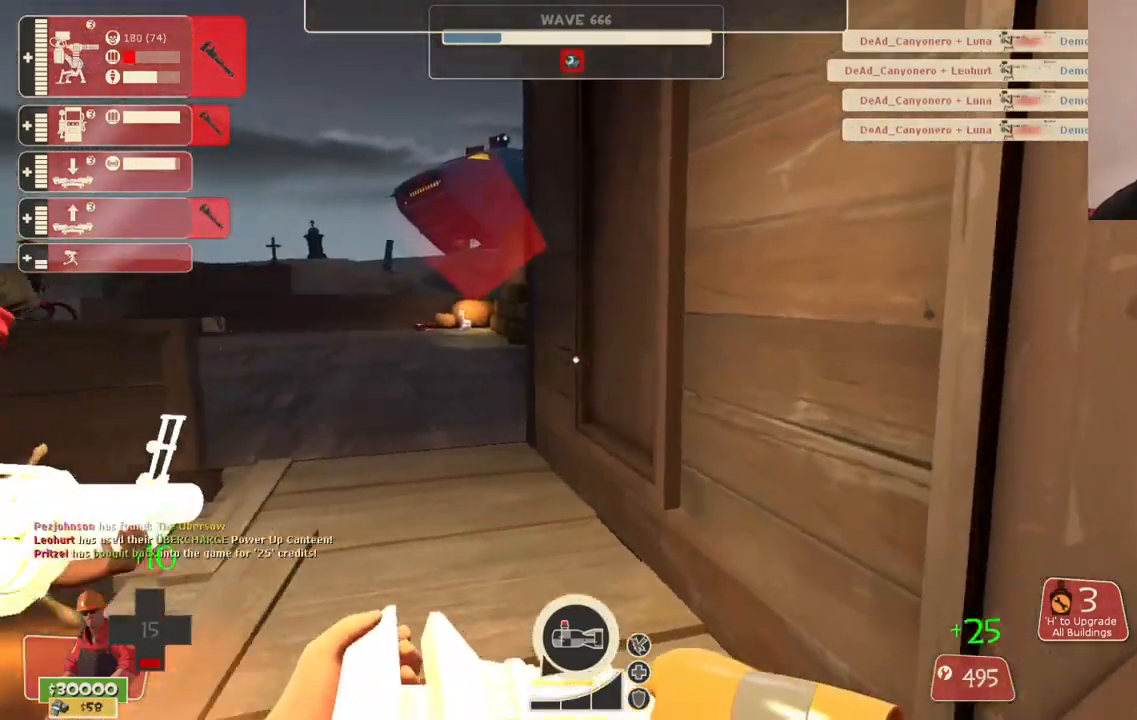
{"buttons": [], "left_stick": "up", "right_stick": "center", "events": [[33, "left_stick", "up"], [100, "right_stick", "left"], [250, "right_stick", "center"]]}
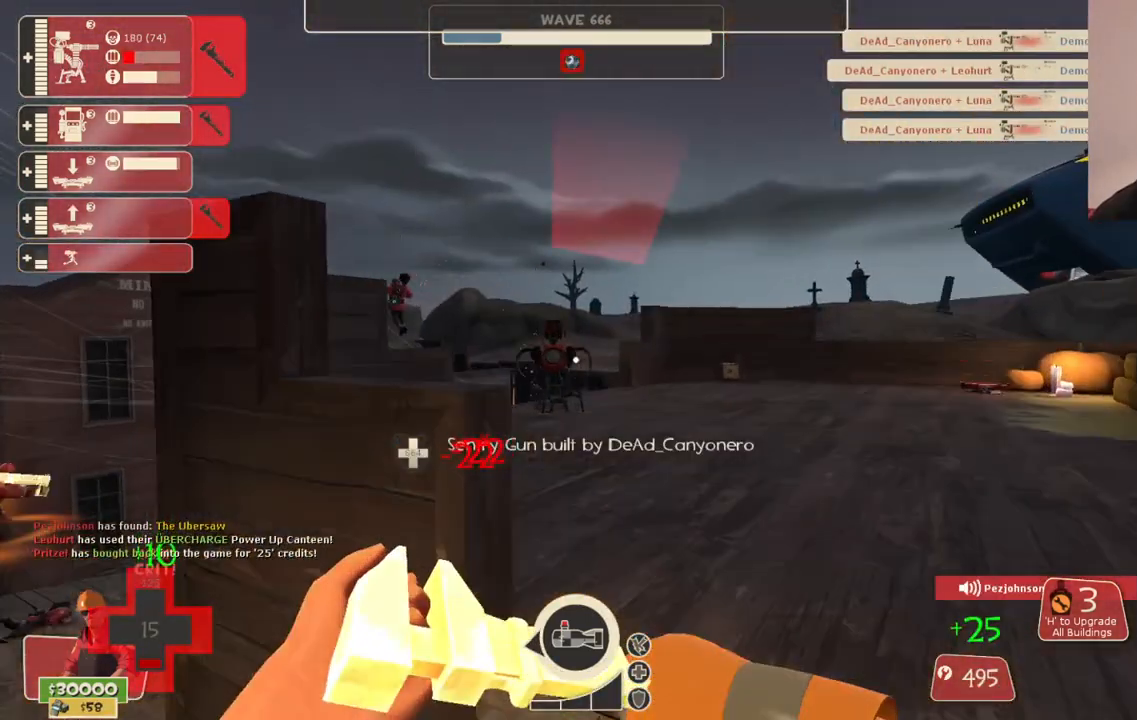
{"buttons": [], "left_stick": "up", "right_stick": "center", "events": []}
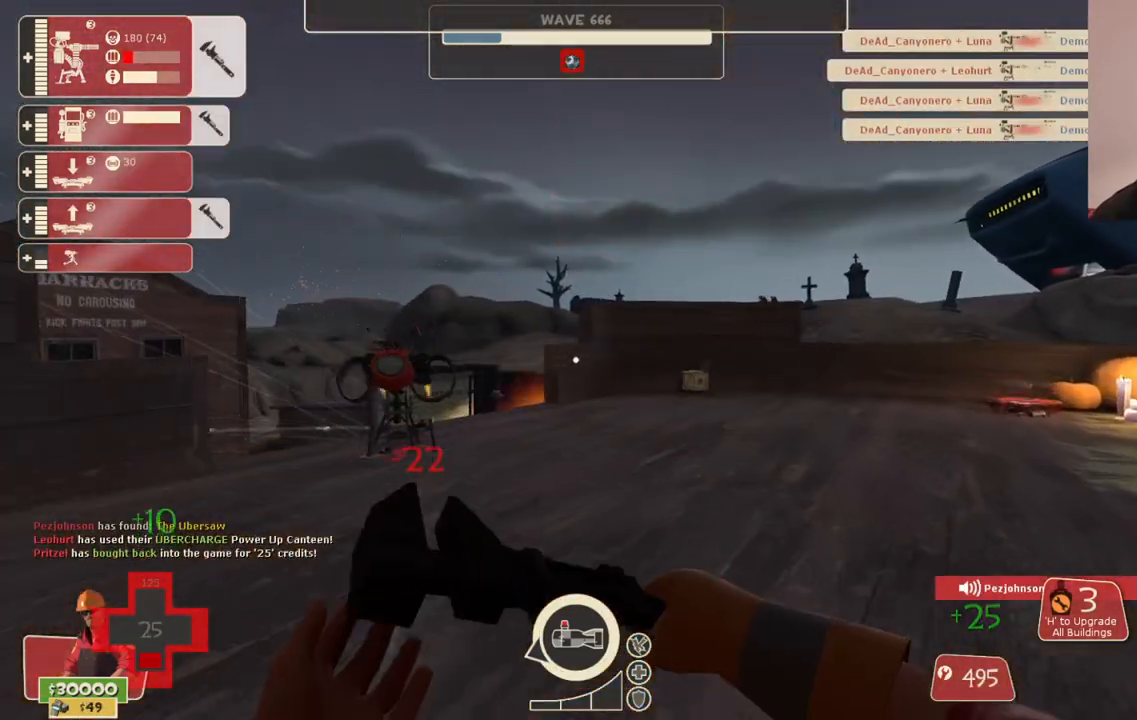
{"buttons": [], "left_stick": "up", "right_stick": "left", "events": [[467, "right_stick", "left"]]}
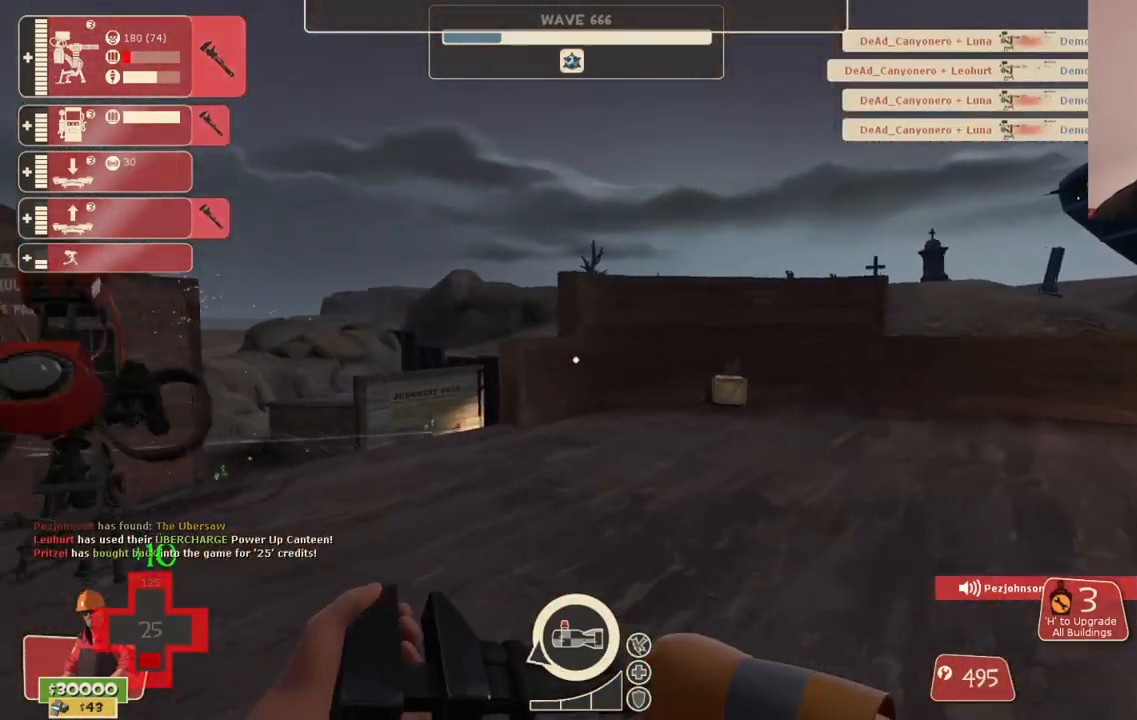
{"buttons": [], "left_stick": "center", "right_stick": "center", "events": [[133, "right_stick", "center"], [300, "right_stick", "left"], [367, "left_stick", "center"], [400, "right_stick", "center"]]}
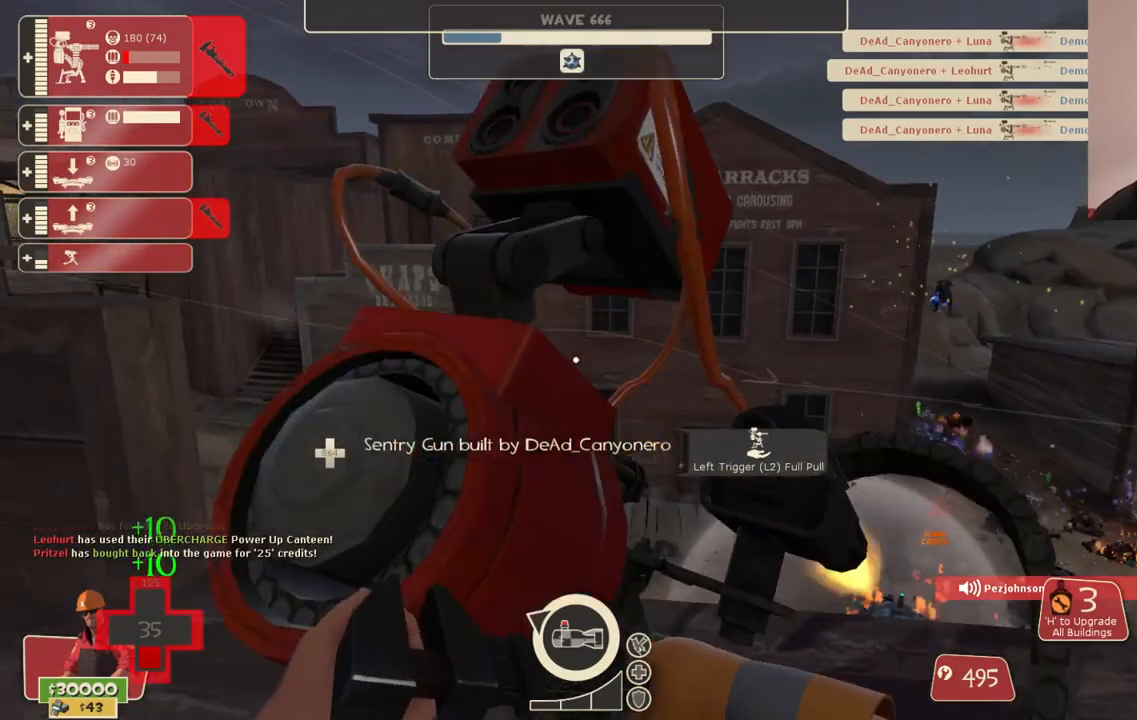
{"buttons": ["R2"], "left_stick": "center", "right_stick": "up", "events": [[167, "right_stick", "up"], [283, "R2", "down"]]}
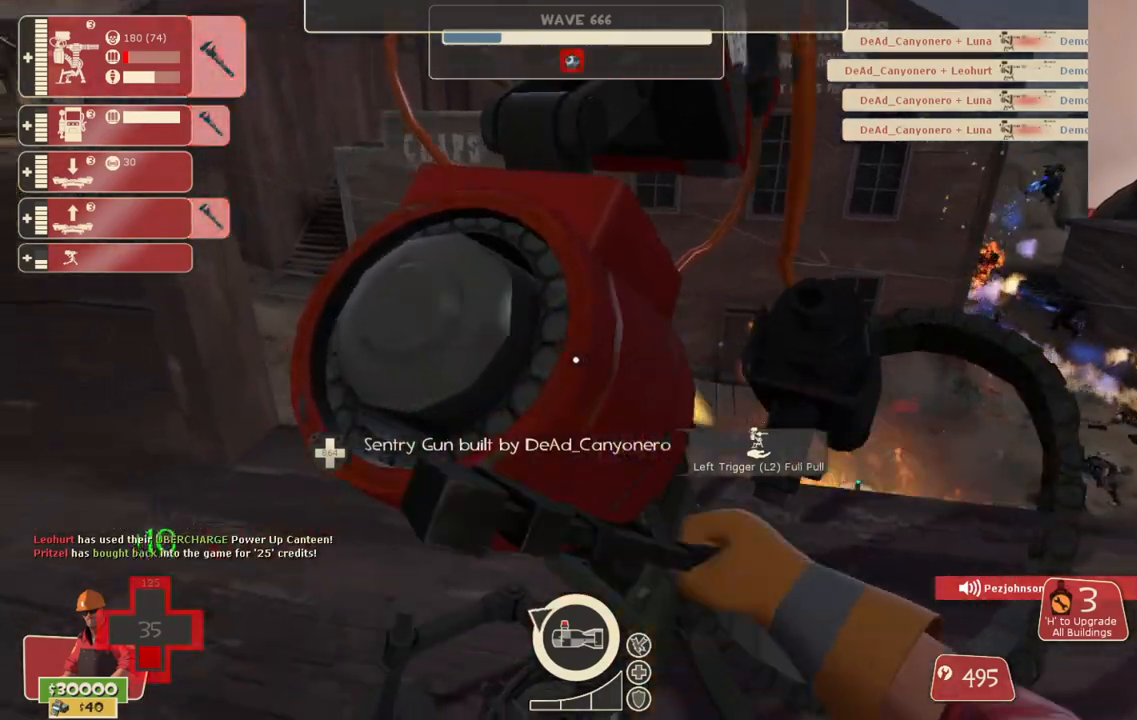
{"buttons": ["R2"], "left_stick": "center", "right_stick": "center", "events": [[167, "right_stick", "center"]]}
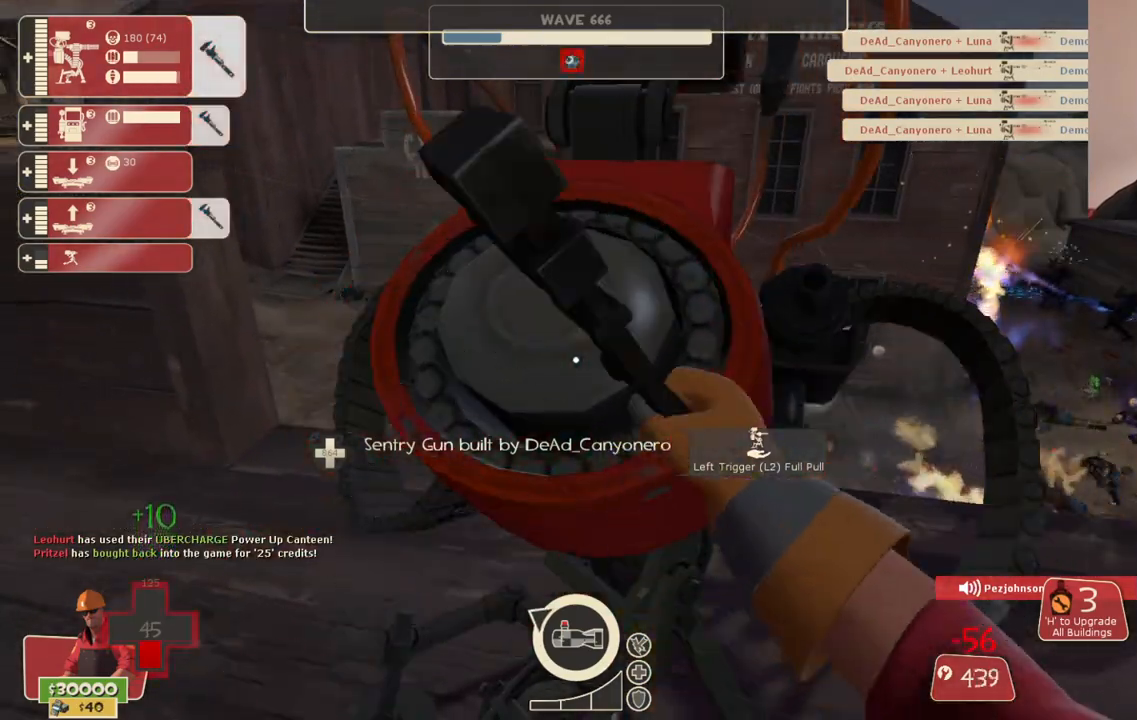
{"buttons": ["R2"], "left_stick": "center", "right_stick": "center", "events": []}
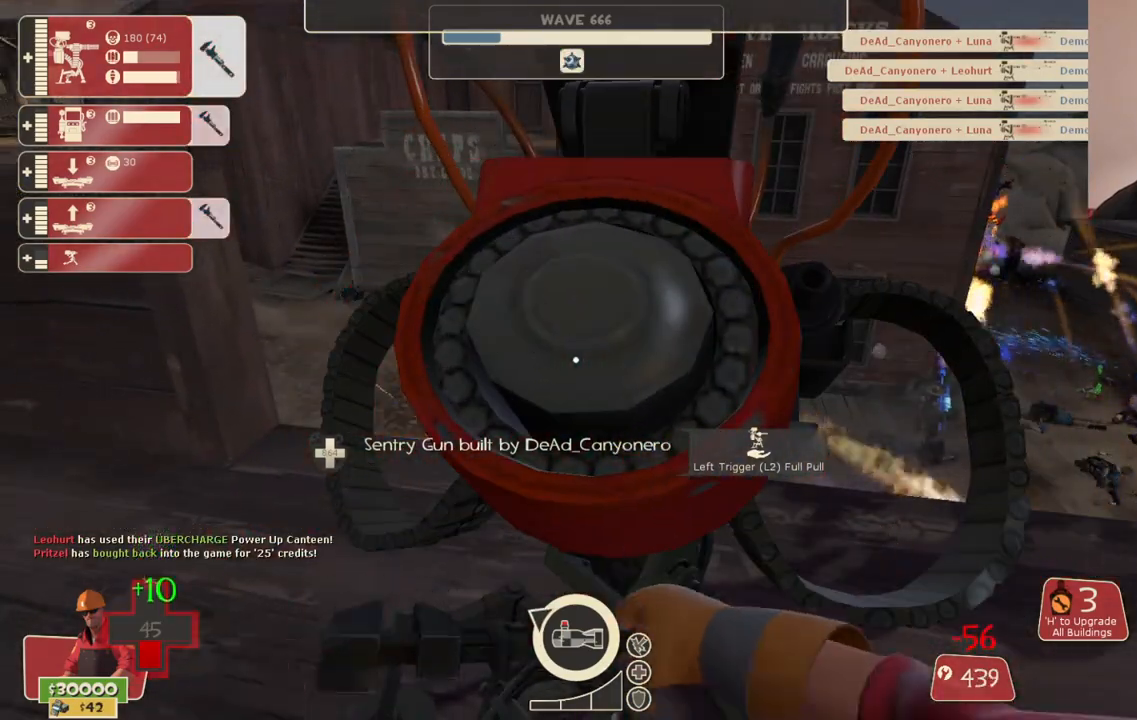
{"buttons": [], "left_stick": "center", "right_stick": "center", "events": [[283, "R2", "up"]]}
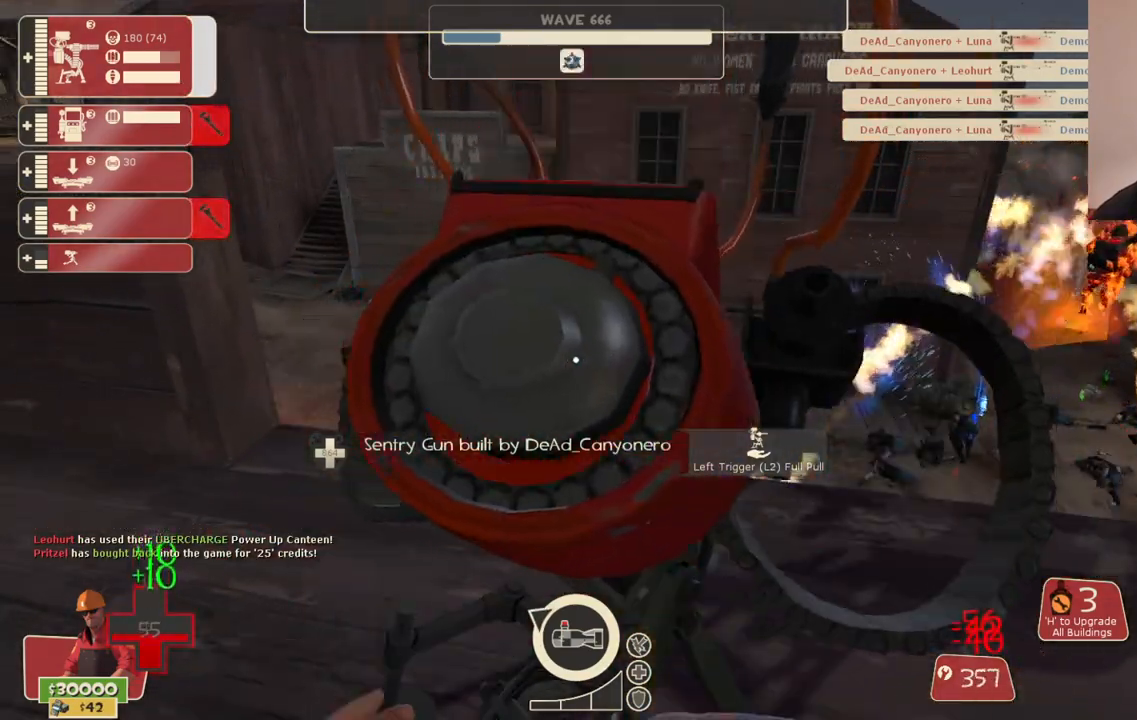
{"buttons": [], "left_stick": "center", "right_stick": "center"}
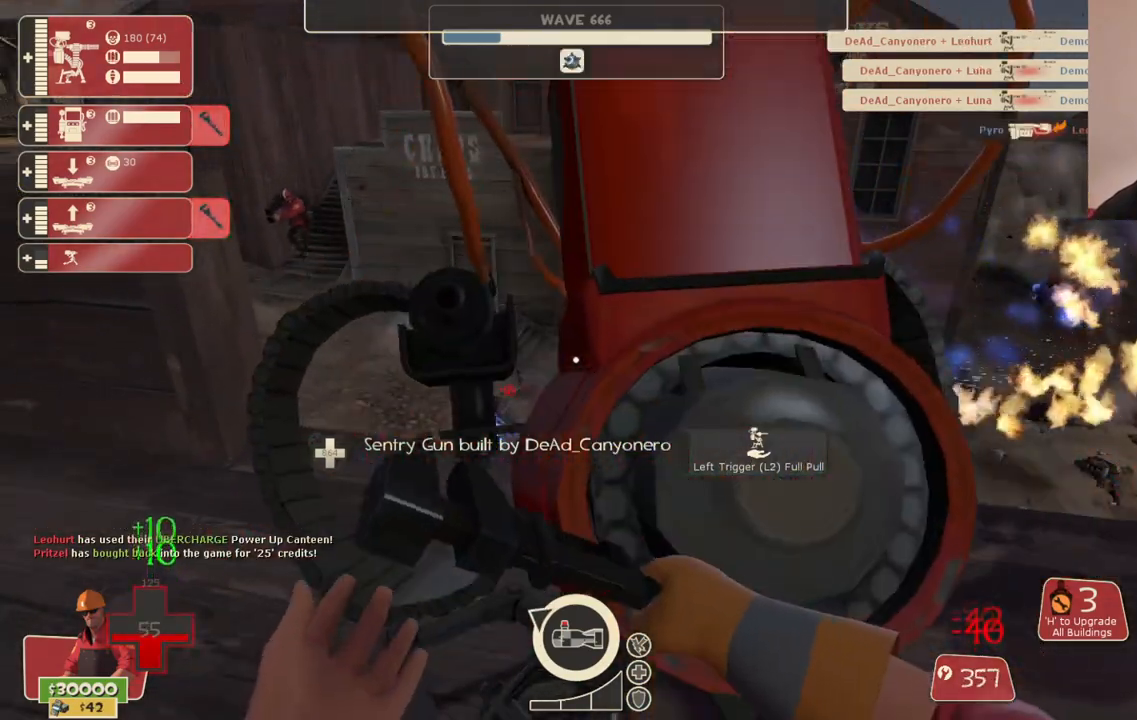
{"buttons": [], "left_stick": "up-left", "right_stick": "left", "events": [[100, "left_stick", "down-left"], [317, "right_stick", "left"], [400, "left_stick", "up-left"]]}
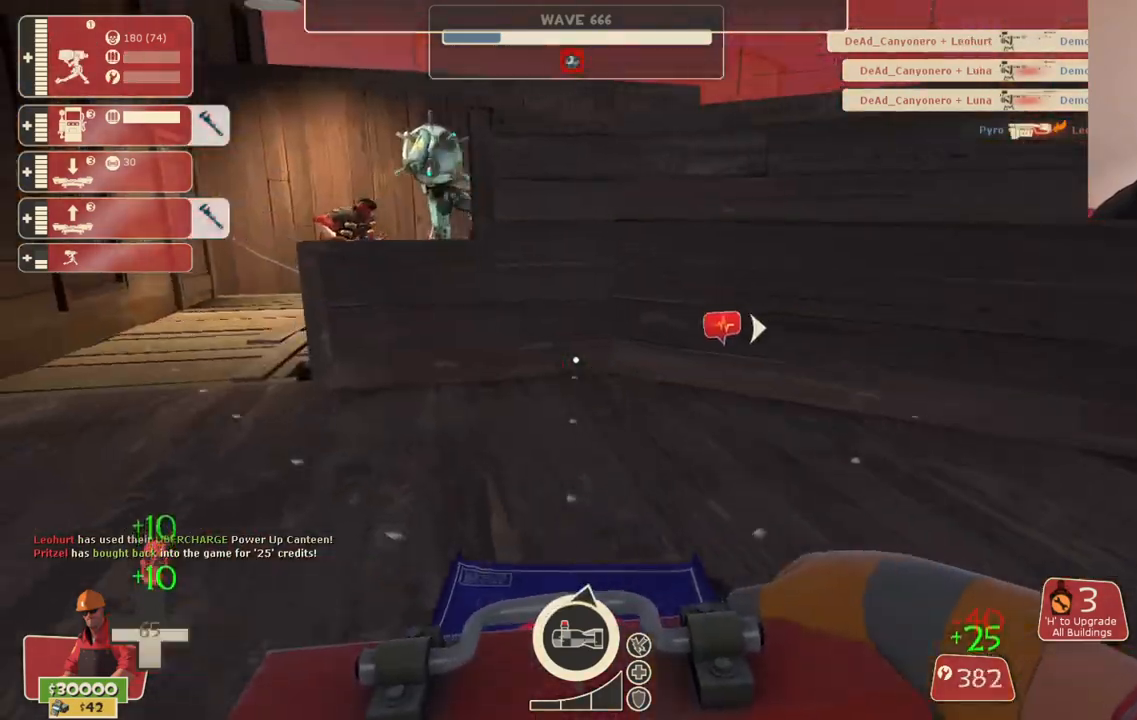
{"buttons": [], "left_stick": "up", "right_stick": "center", "events": [[33, "right_stick", "center"], [417, "left_stick", "up"]]}
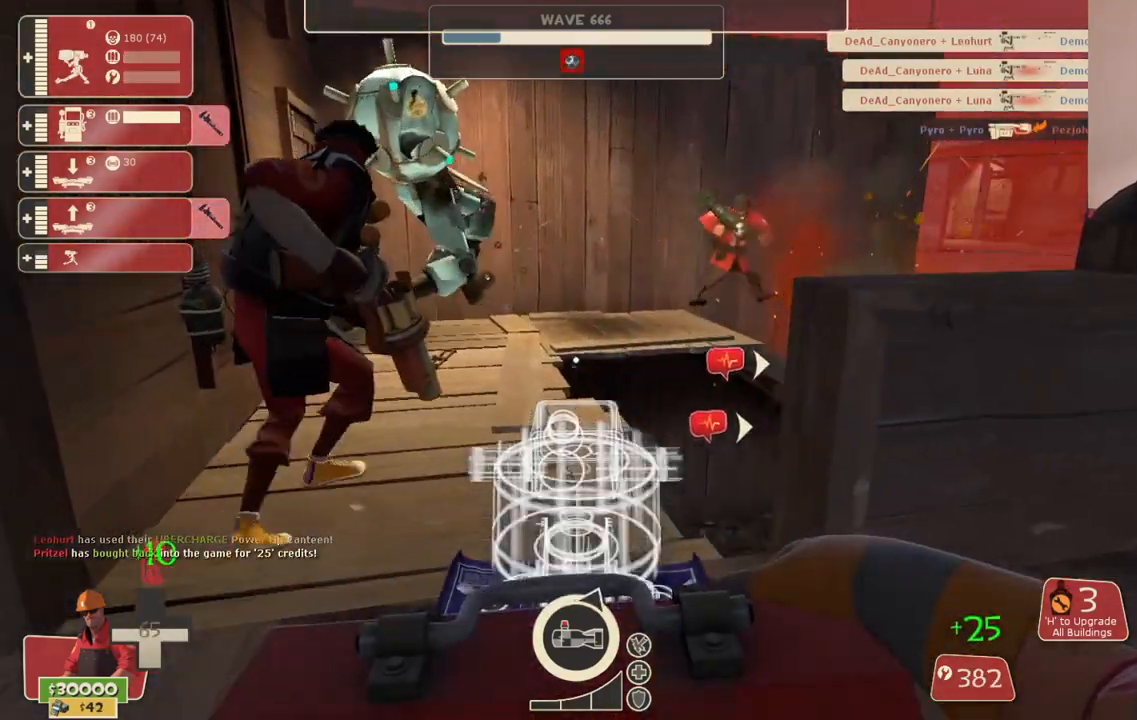
{"buttons": [], "left_stick": "up-right", "right_stick": "right", "events": [[133, "left_stick", "up-left"], [433, "right_stick", "right"], [483, "left_stick", "up-right"]]}
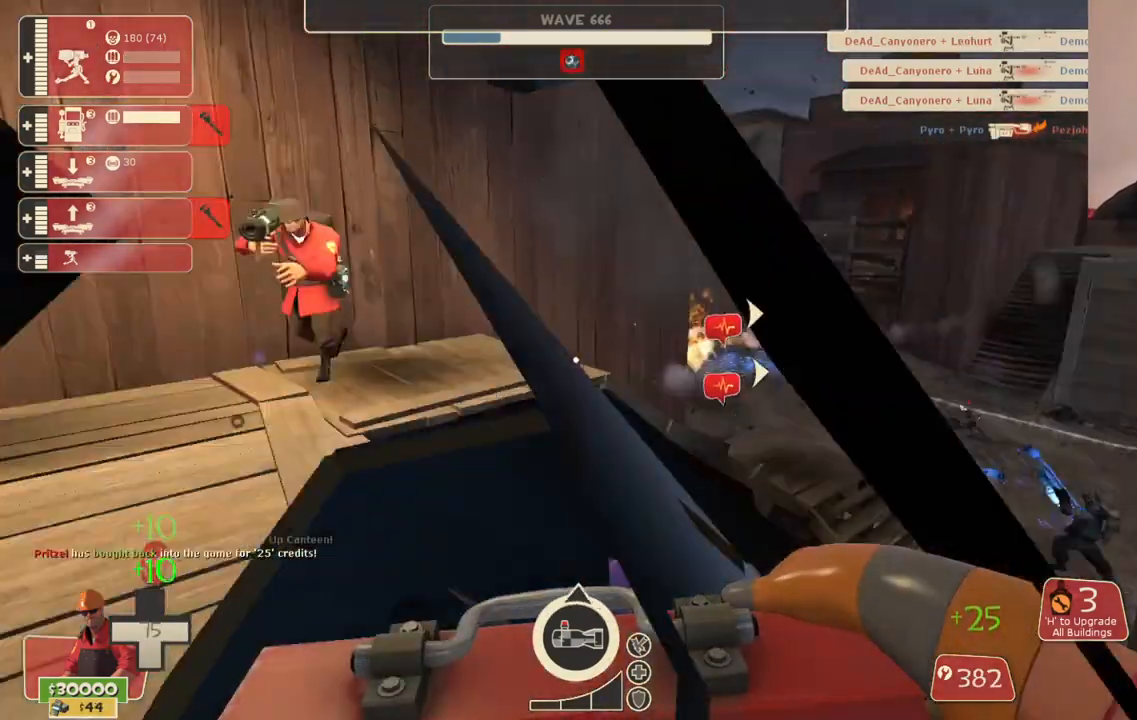
{"buttons": [], "left_stick": "up", "right_stick": "center", "events": [[50, "left_stick", "right"], [217, "left_stick", "up-right"], [250, "right_stick", "center"], [333, "left_stick", "up"]]}
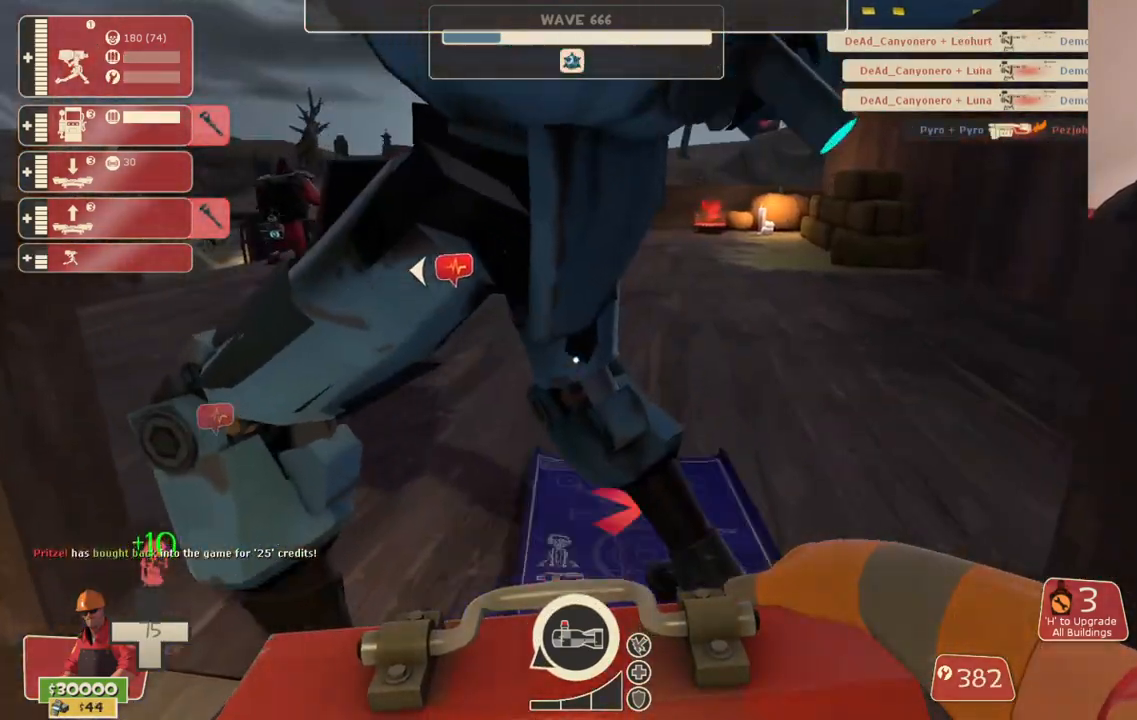
{"buttons": [], "left_stick": "up", "right_stick": "center", "events": [[433, "right_stick", "left"], [500, "right_stick", "center"]]}
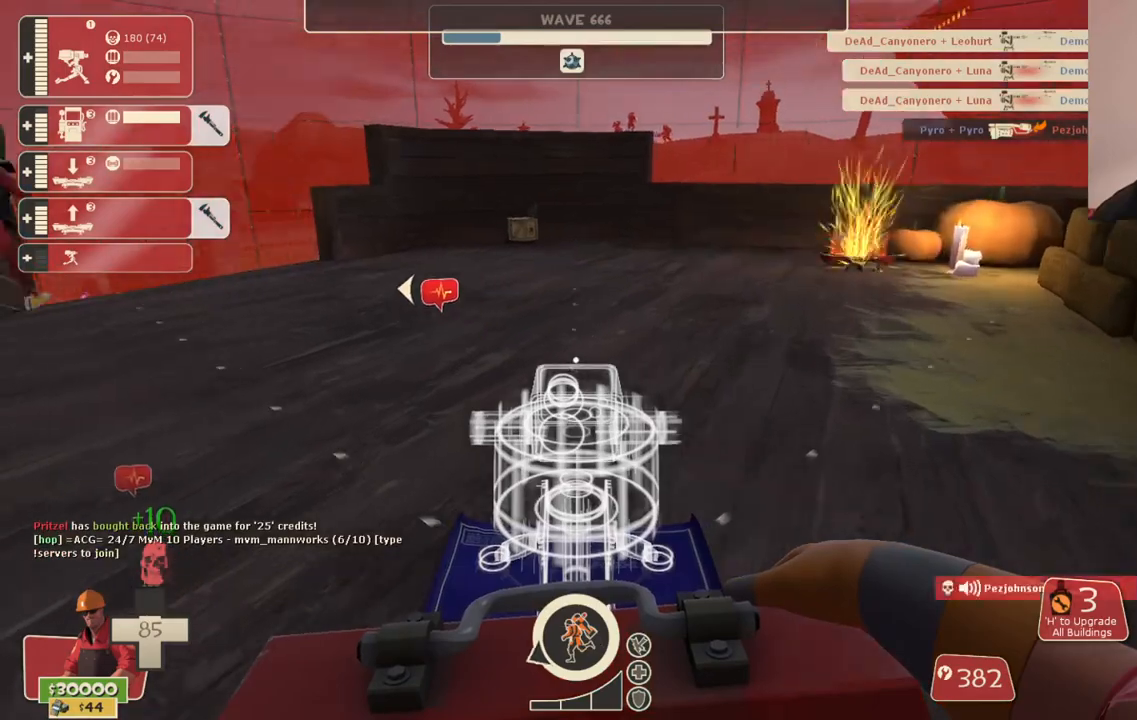
{"buttons": [], "left_stick": "up", "right_stick": "center", "events": []}
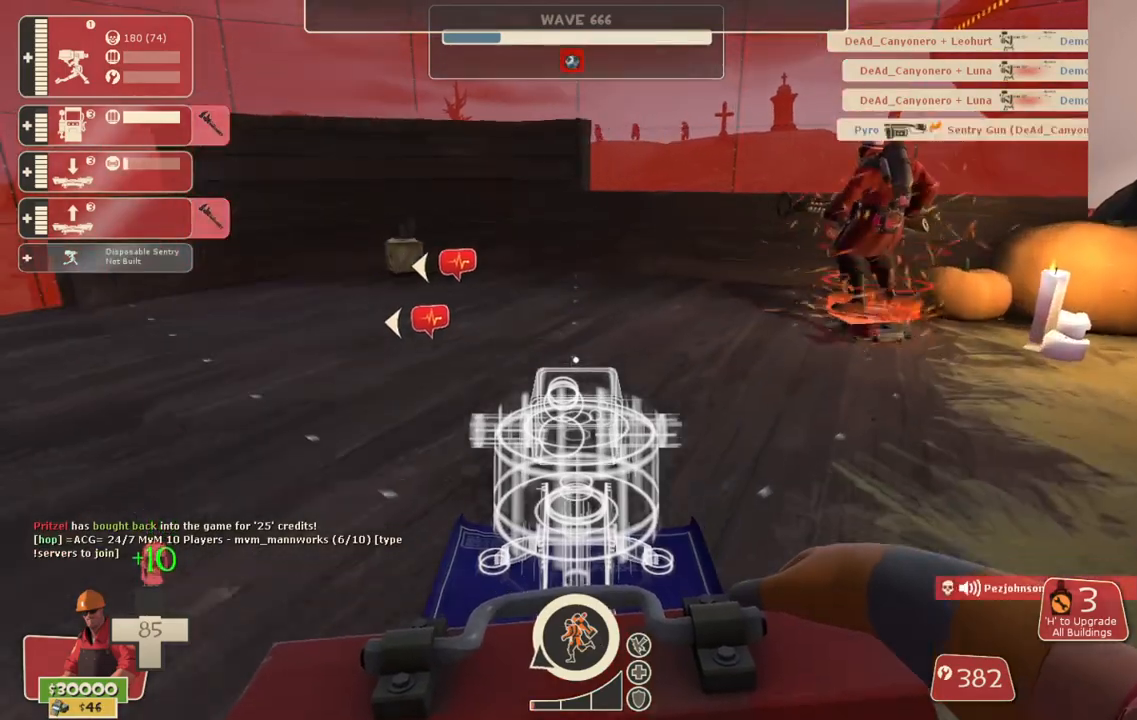
{"buttons": [], "left_stick": "up", "right_stick": "left", "events": [[483, "right_stick", "left"]]}